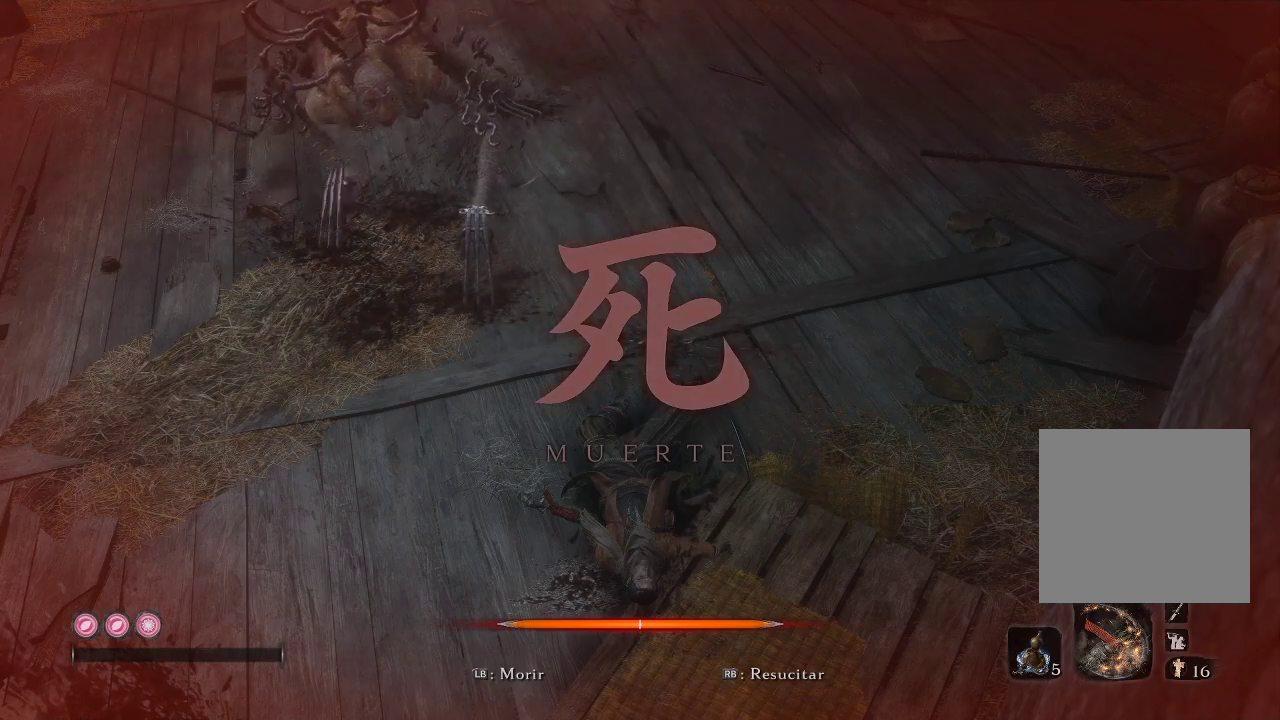
Gameplay with a controller (Xbox layout); each line is a JSON object with the inputs held at the frame after it. "events" lists button and stick changes between this image and that frame as [ms after this image, input, new state], when the widget could be followed in between. Not read: L3.
{"buttons": [], "left_stick": "center", "right_stick": "left", "events": [[317, "right_stick", "left"]]}
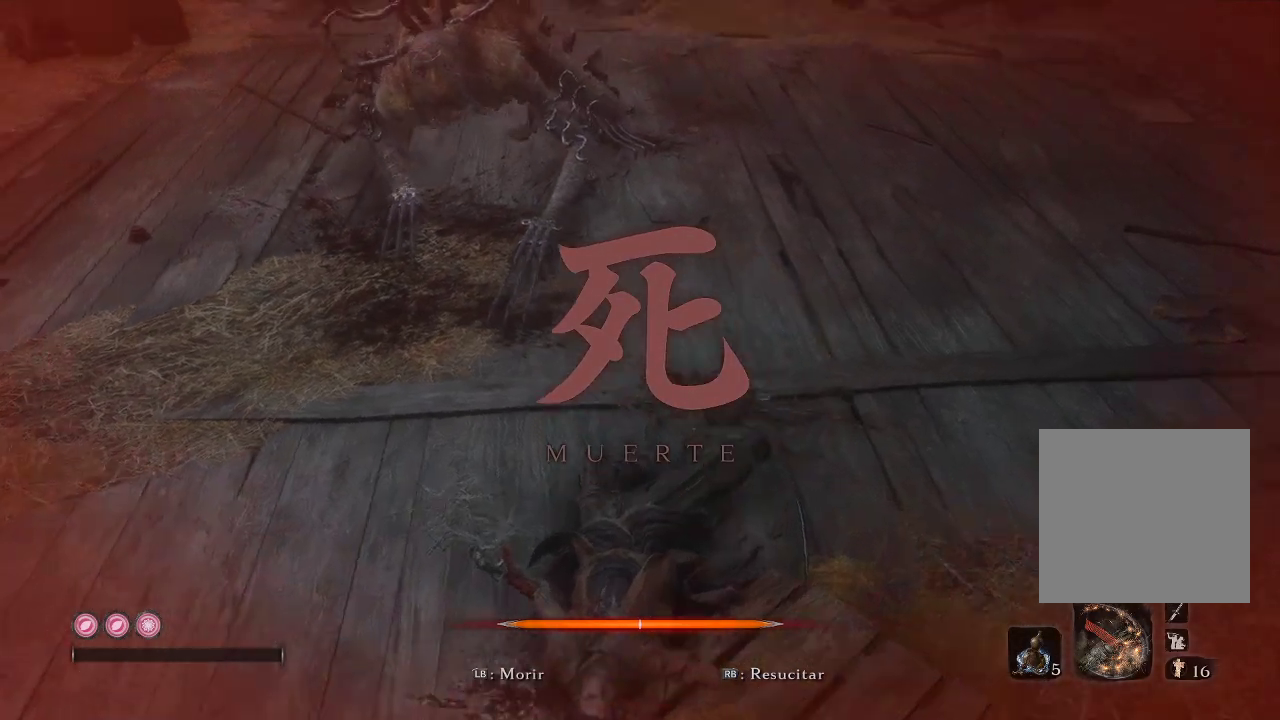
{"buttons": [], "left_stick": "center", "right_stick": "left", "events": []}
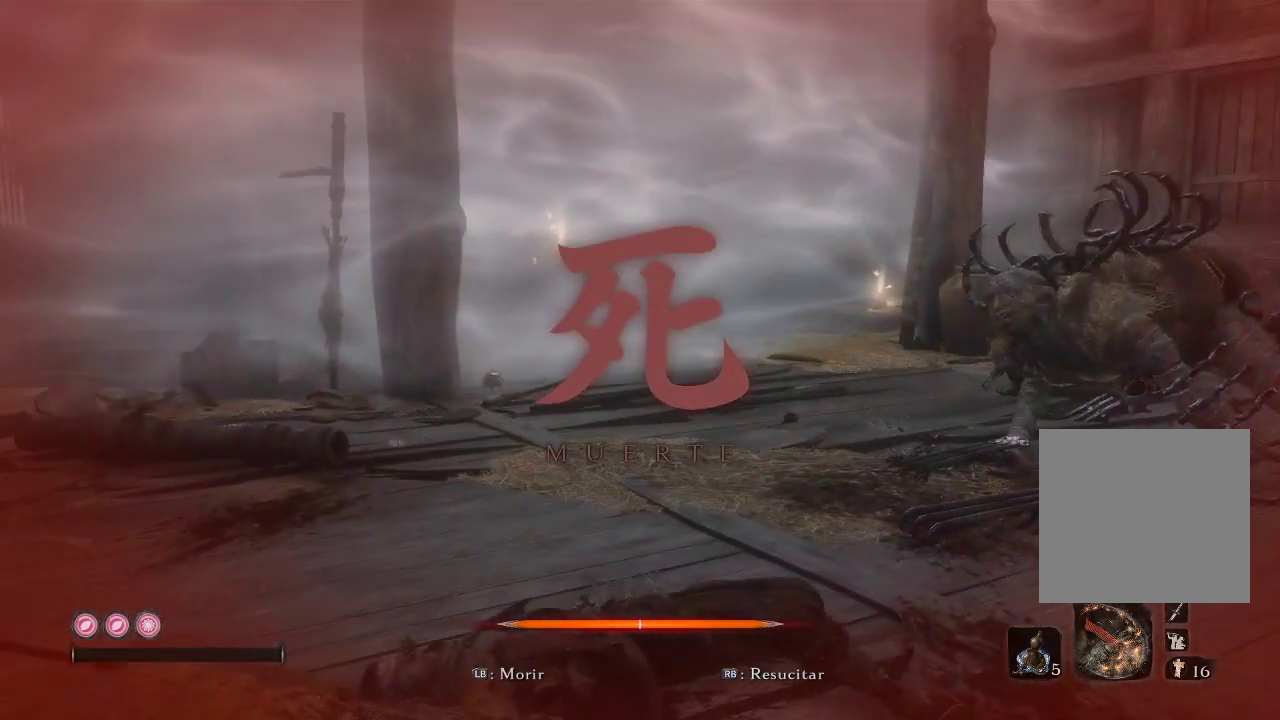
{"buttons": [], "left_stick": "center", "right_stick": "center", "events": [[17, "right_stick", "center"]]}
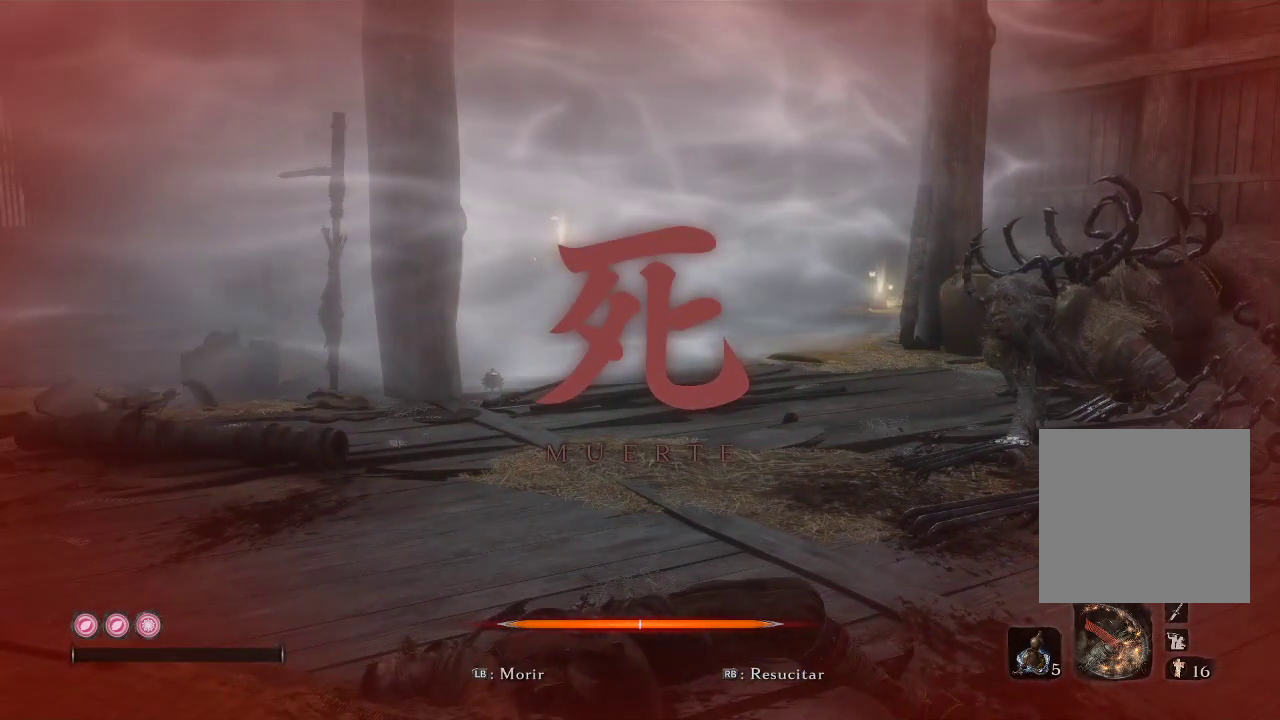
{"buttons": [], "left_stick": "center", "right_stick": "center", "events": []}
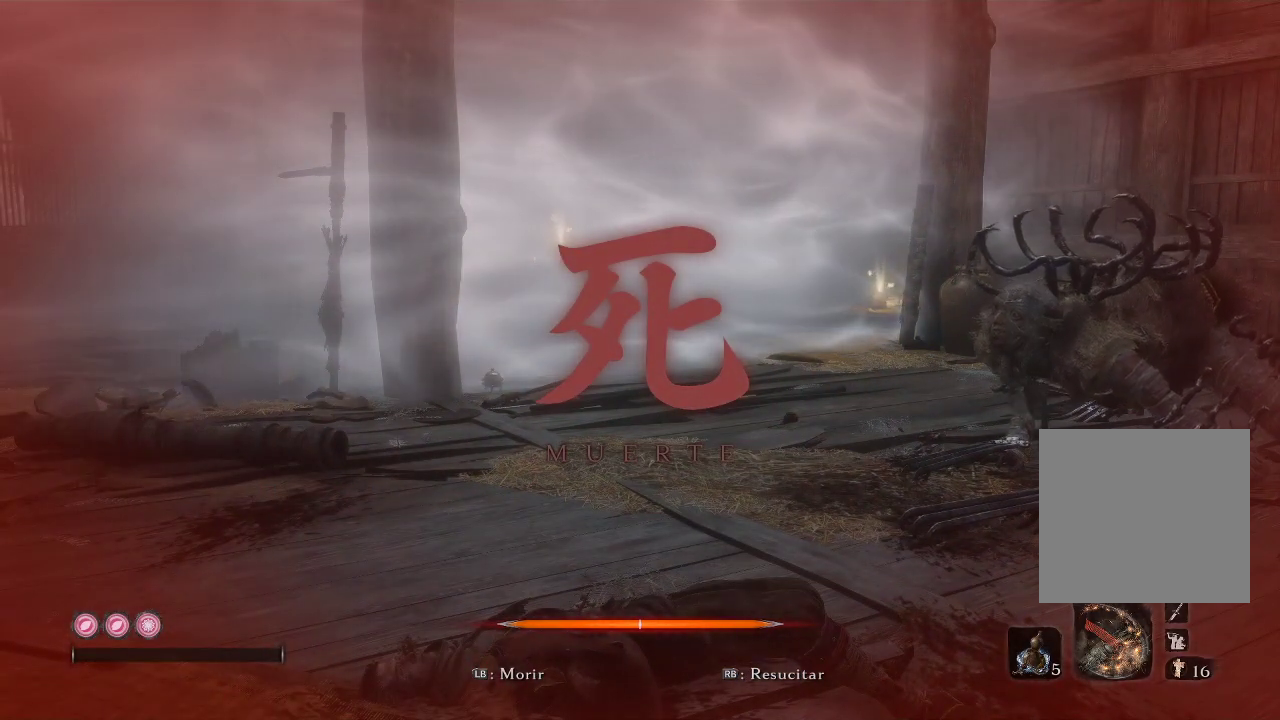
{"buttons": [], "left_stick": "center", "right_stick": "right", "events": [[117, "right_stick", "right"]]}
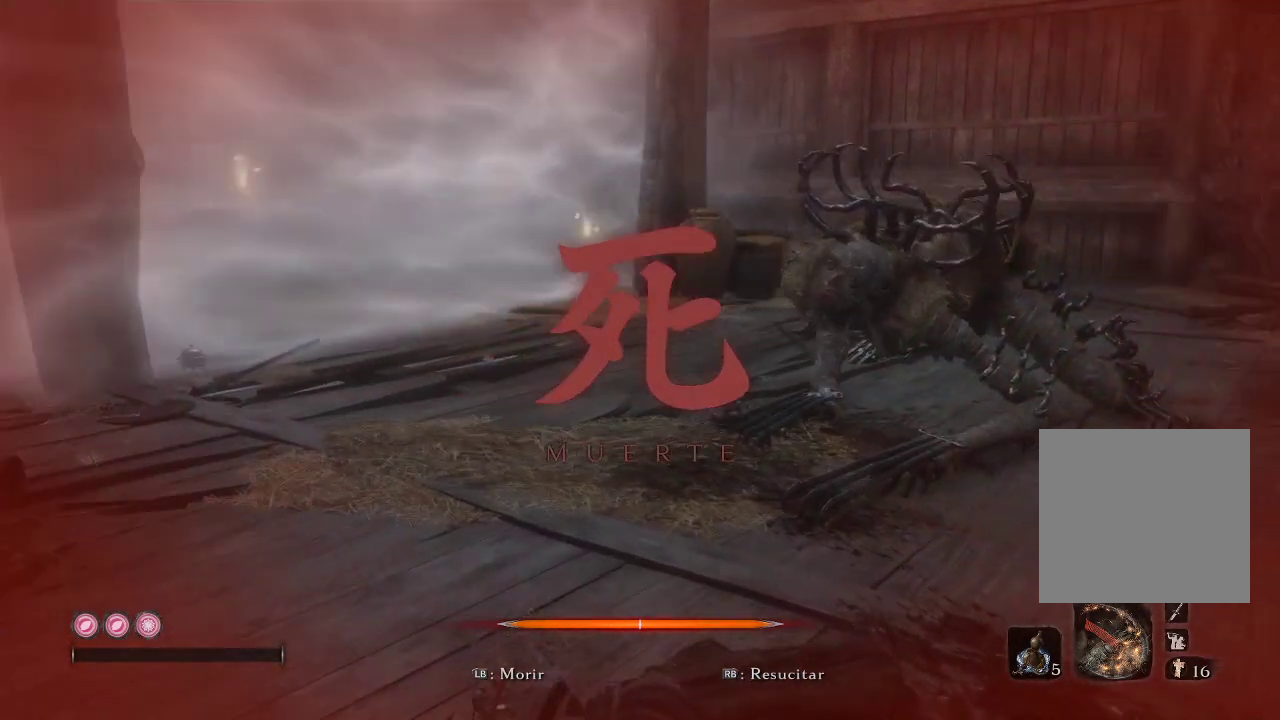
{"buttons": [], "left_stick": "center", "right_stick": "center", "events": [[67, "L1", "down"], [100, "right_stick", "center"], [233, "L1", "up"]]}
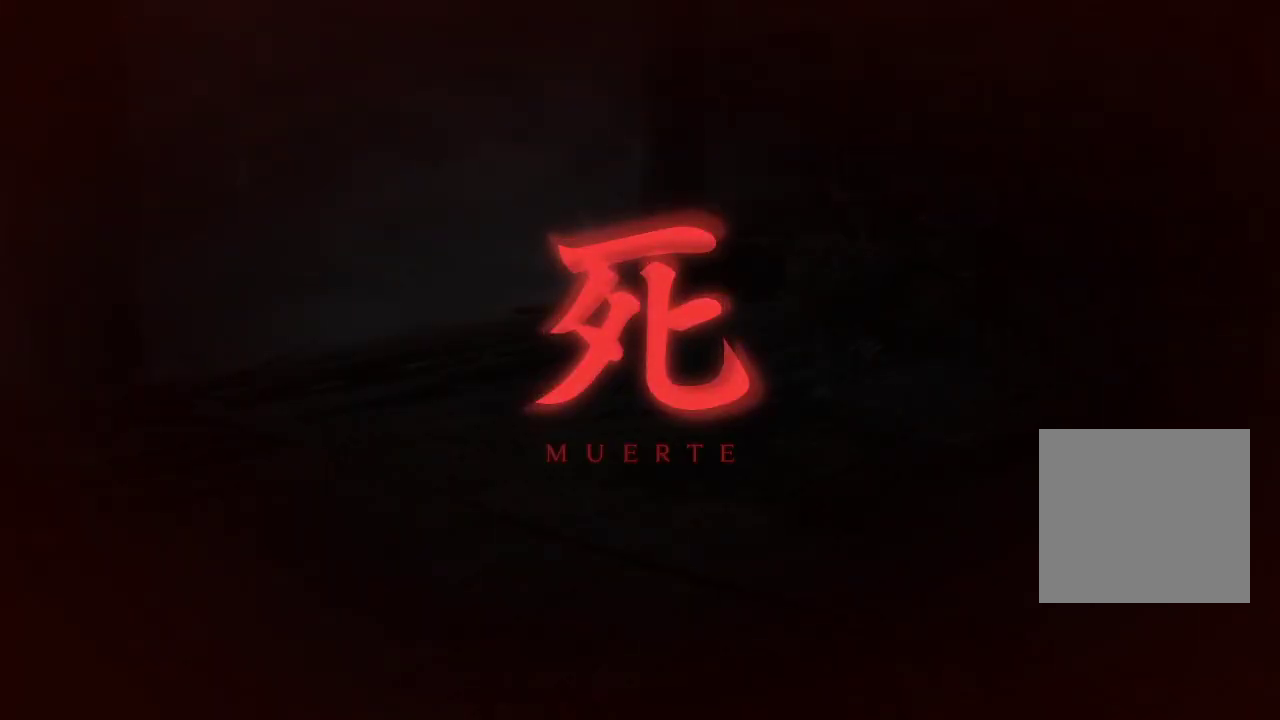
{"buttons": [], "left_stick": "center", "right_stick": "center", "events": [[83, "right_stick", "down-right"], [350, "right_stick", "center"]]}
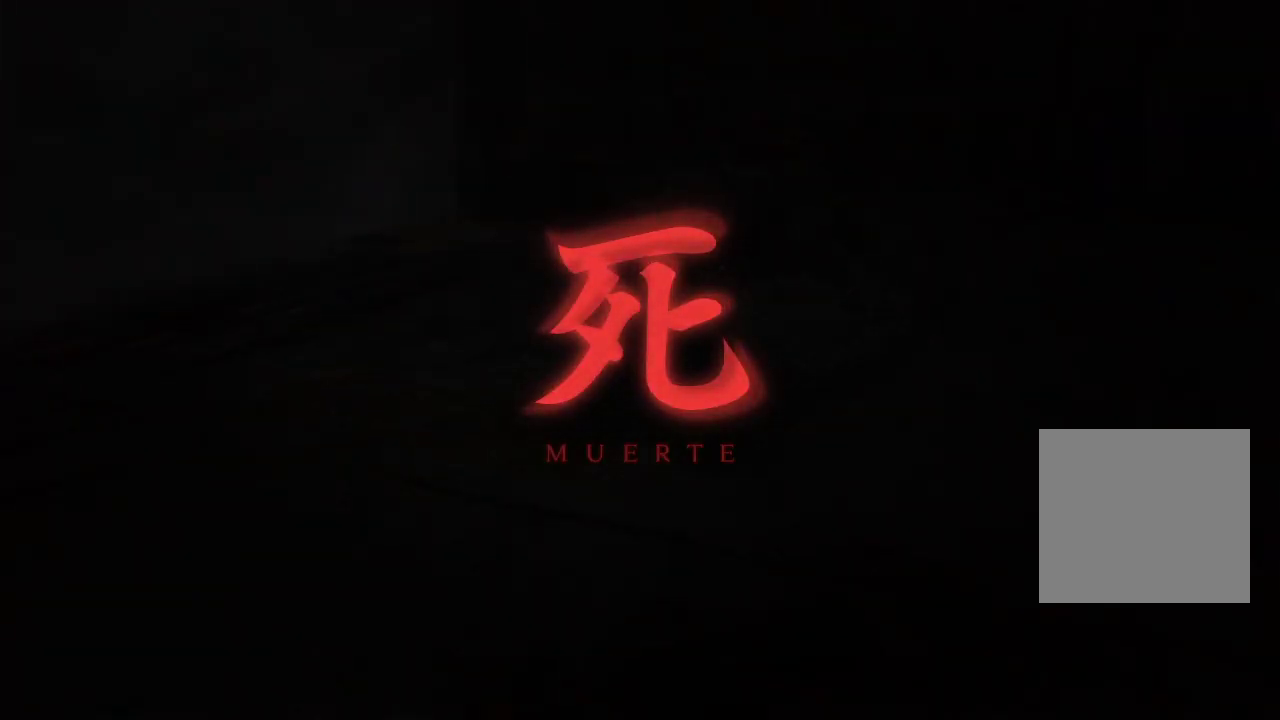
{"buttons": [], "left_stick": "center", "right_stick": "center", "events": []}
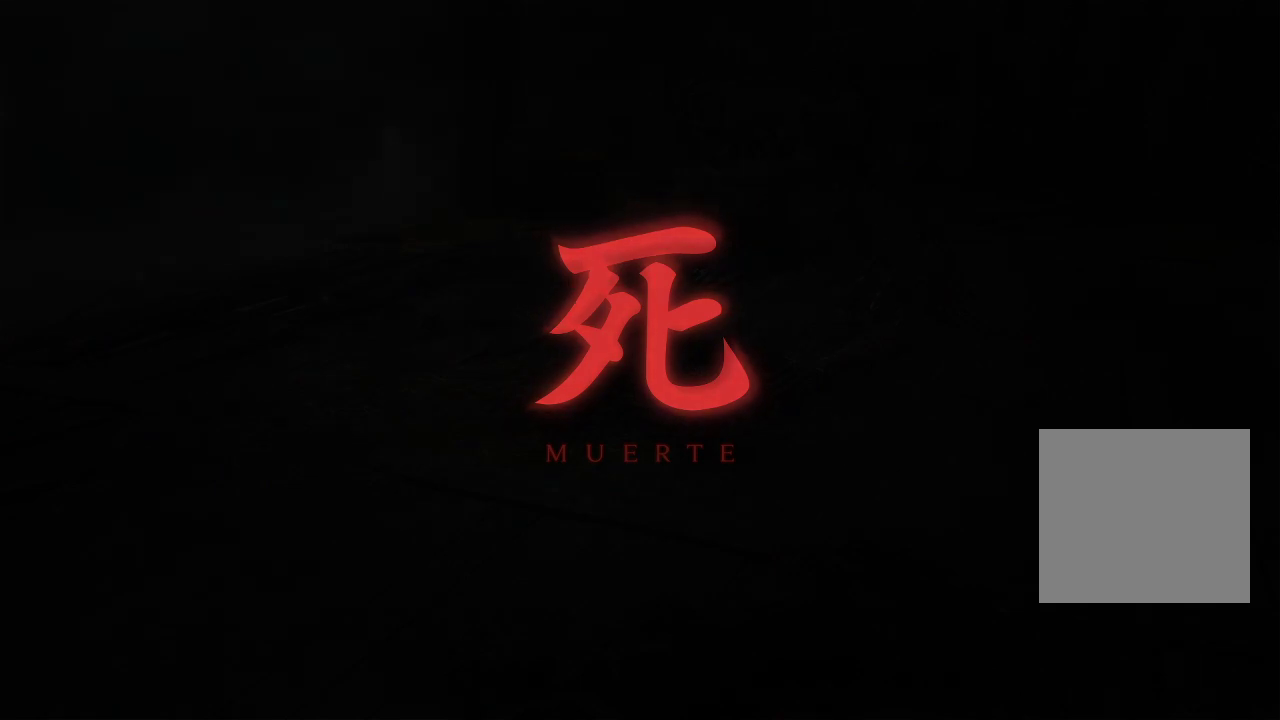
{"buttons": [], "left_stick": "center", "right_stick": "center", "events": []}
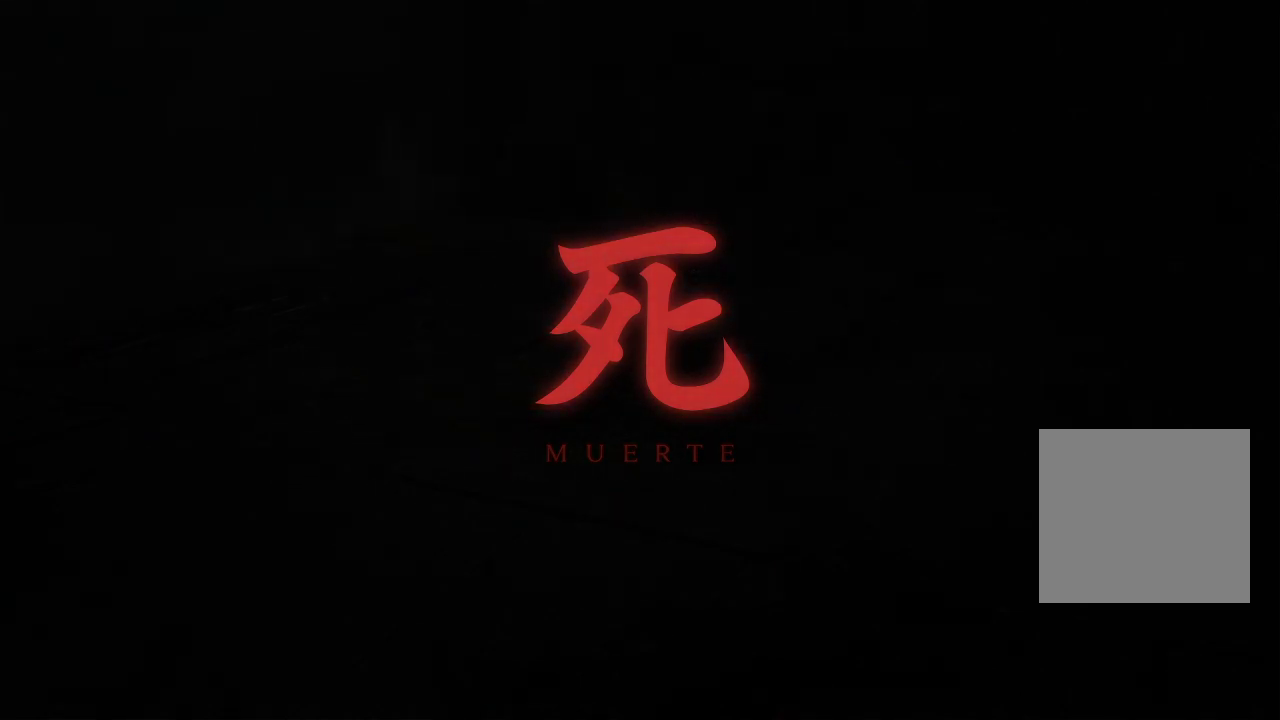
{"buttons": [], "left_stick": "center", "right_stick": "center", "events": []}
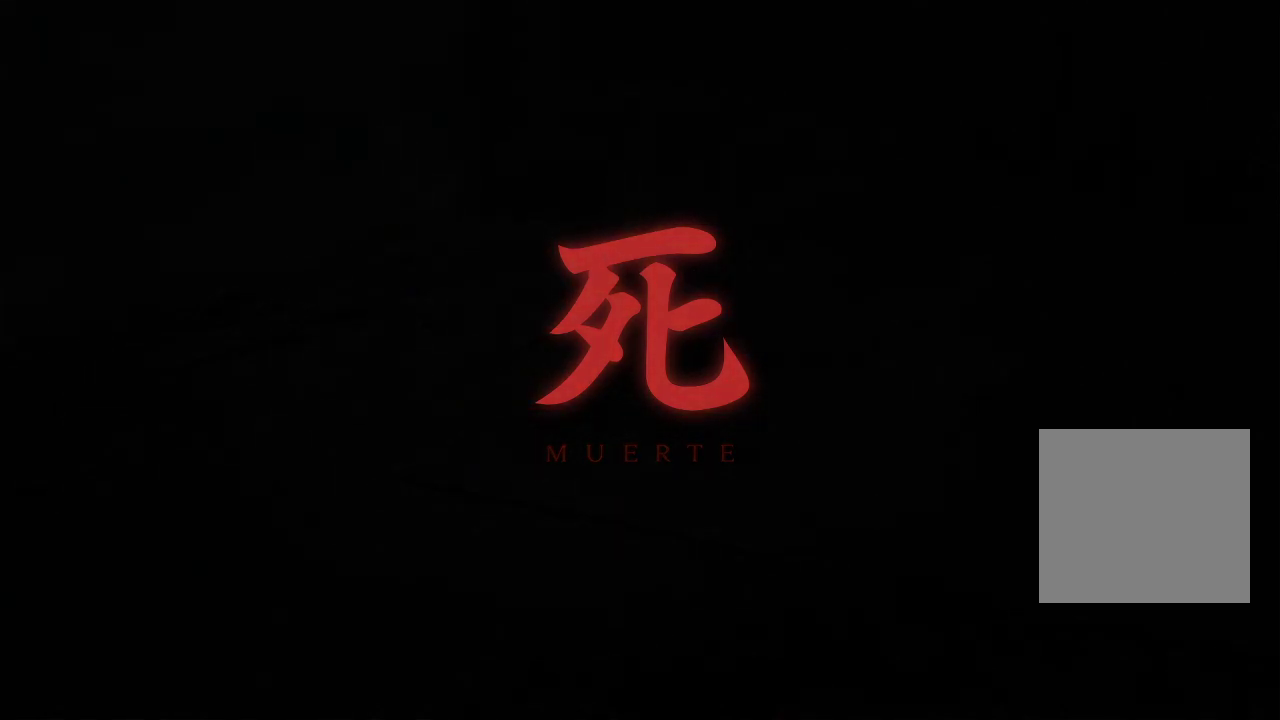
{"buttons": [], "left_stick": "center", "right_stick": "center", "events": []}
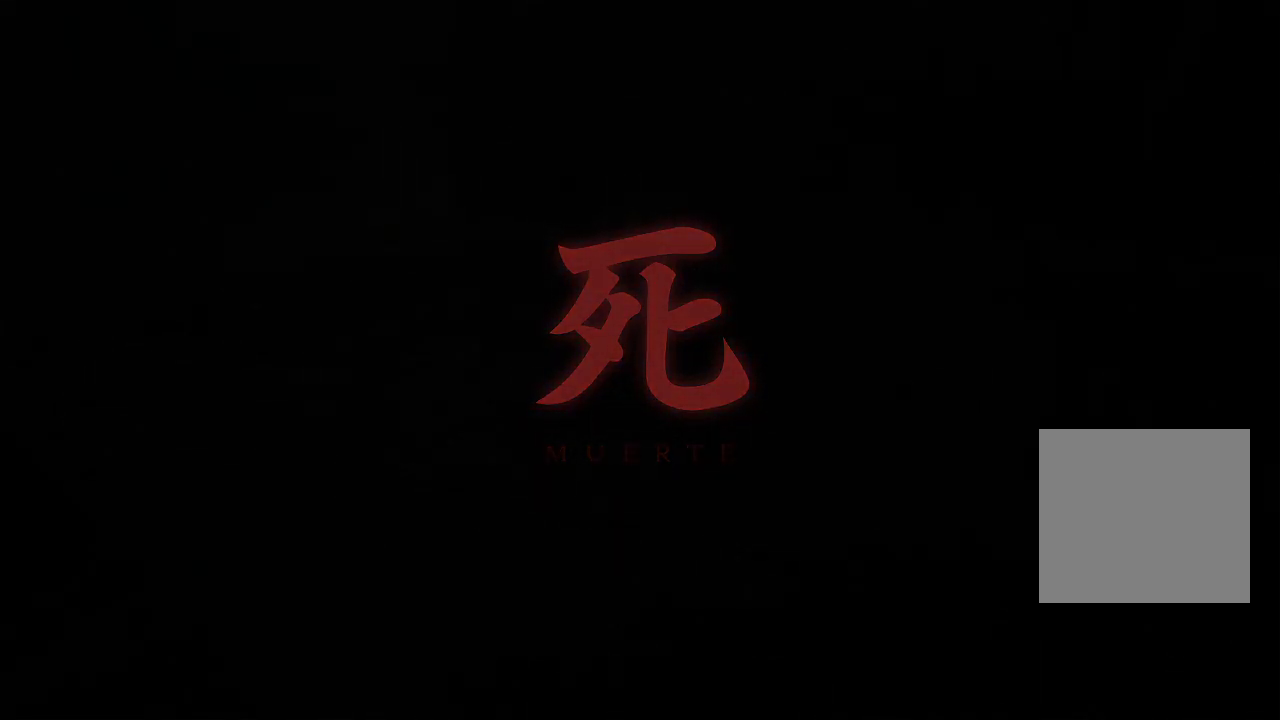
{"buttons": [], "left_stick": "center", "right_stick": "center", "events": []}
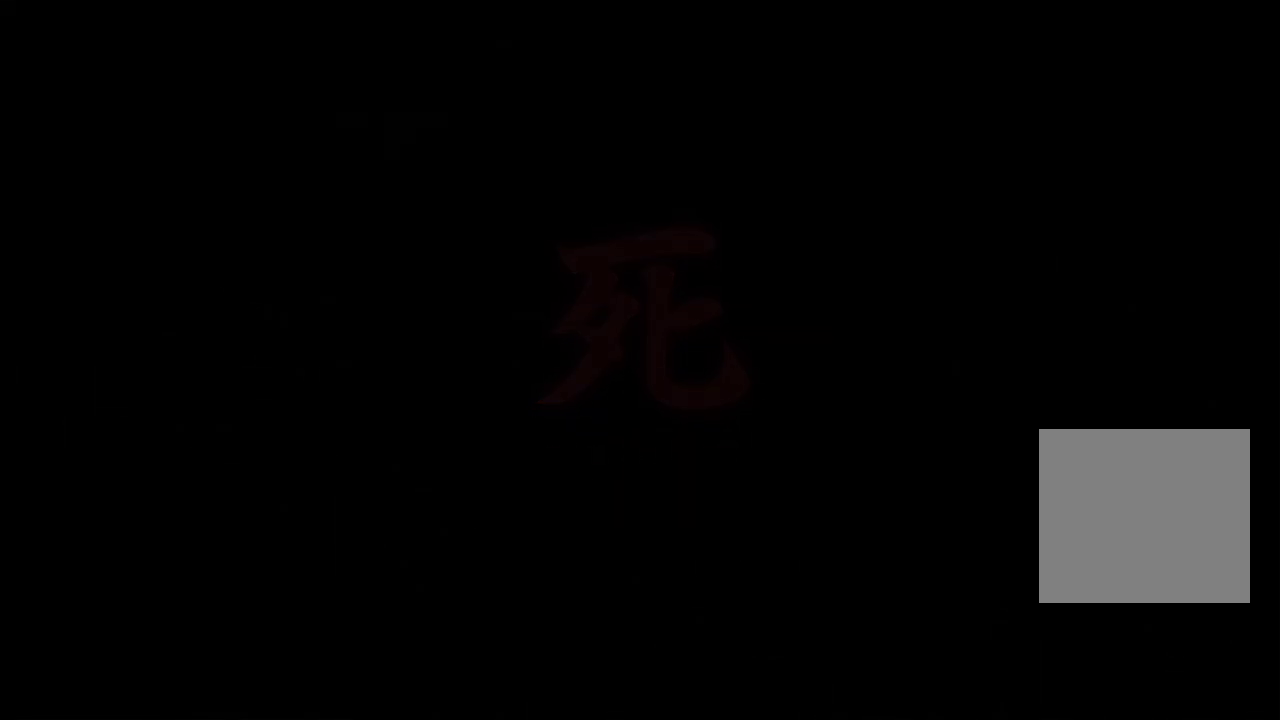
{"buttons": [], "left_stick": "up", "right_stick": "center", "events": [[50, "left_stick", "up"]]}
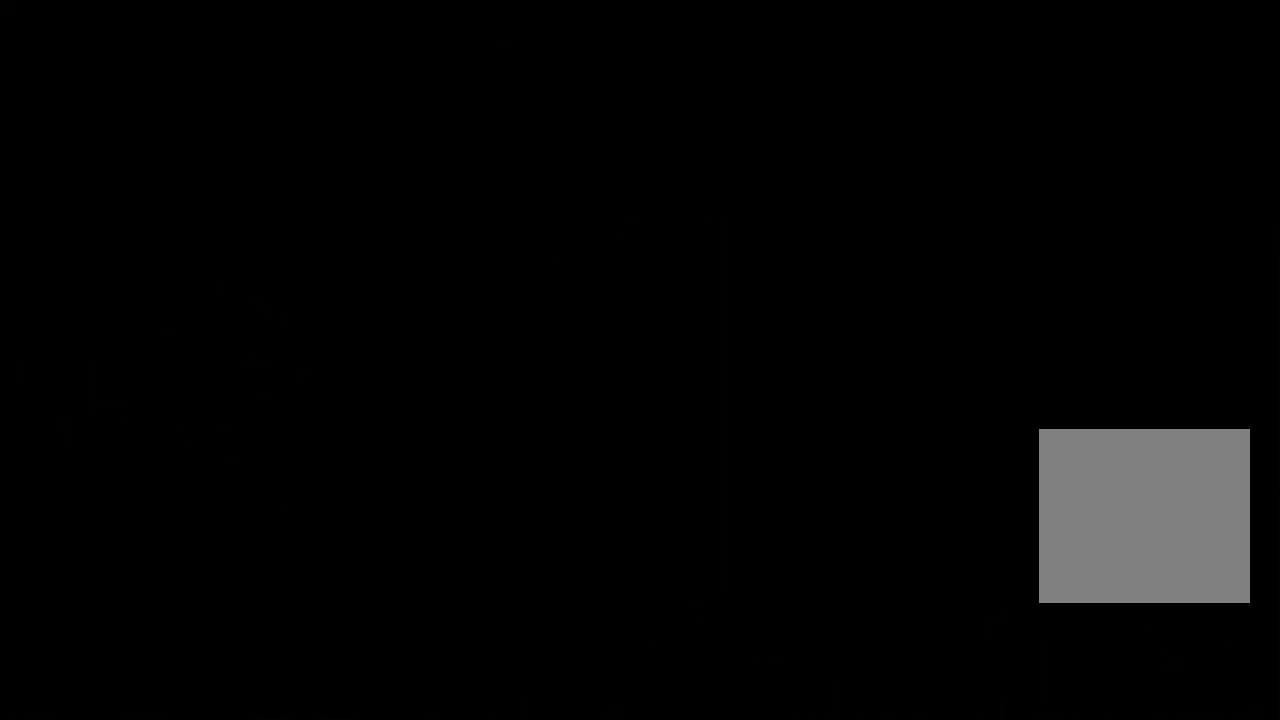
{"buttons": [], "left_stick": "up", "right_stick": "center", "events": []}
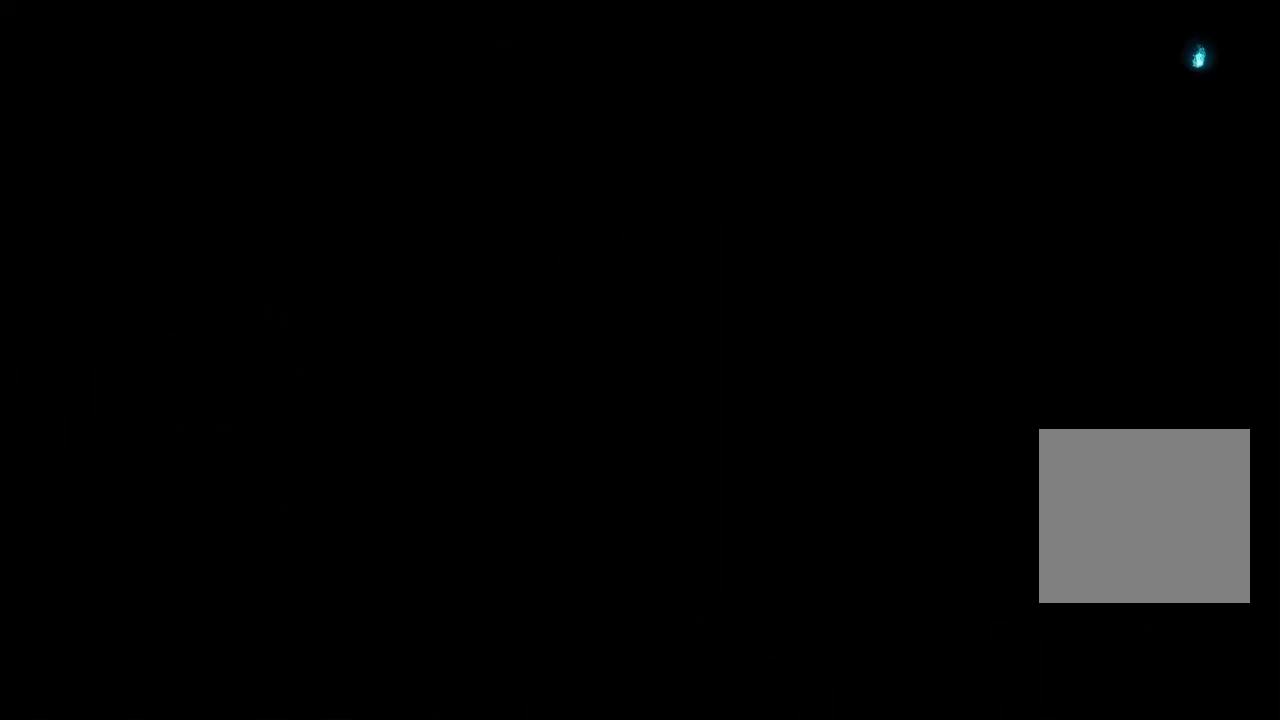
{"buttons": [], "left_stick": "up", "right_stick": "center", "events": []}
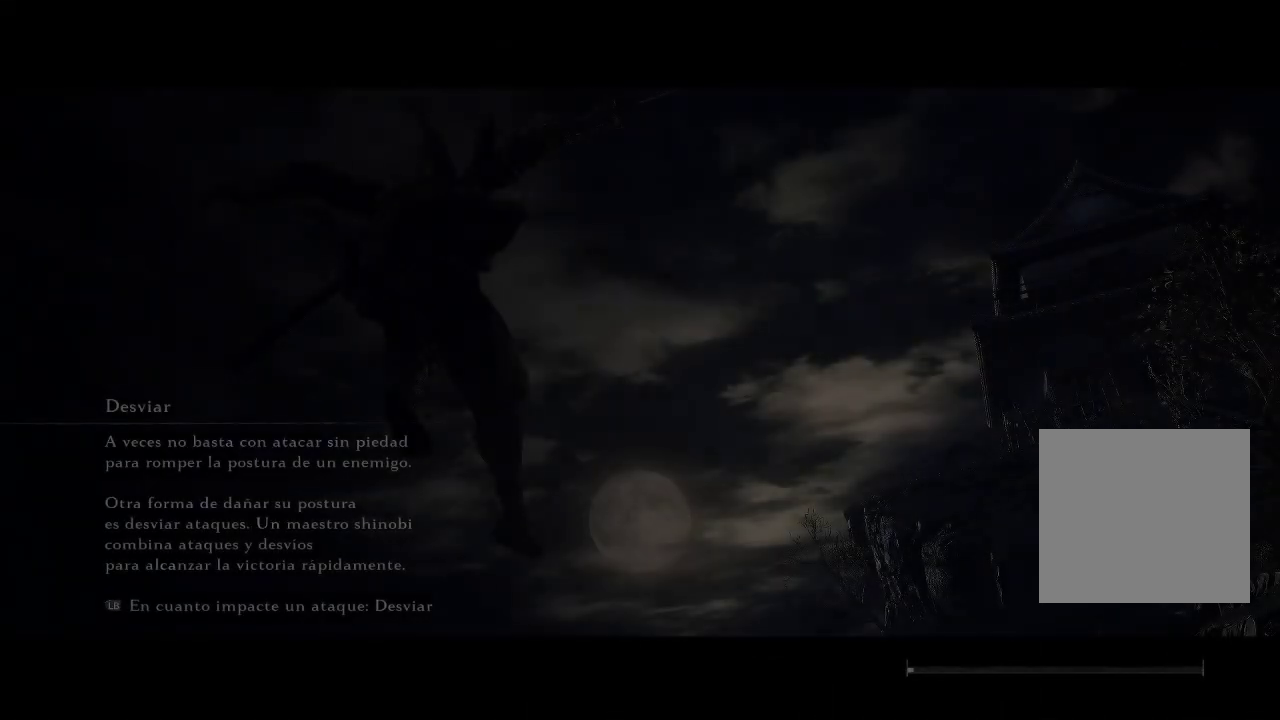
{"buttons": ["A"], "left_stick": "up", "right_stick": "center", "events": [[433, "A", "down"]]}
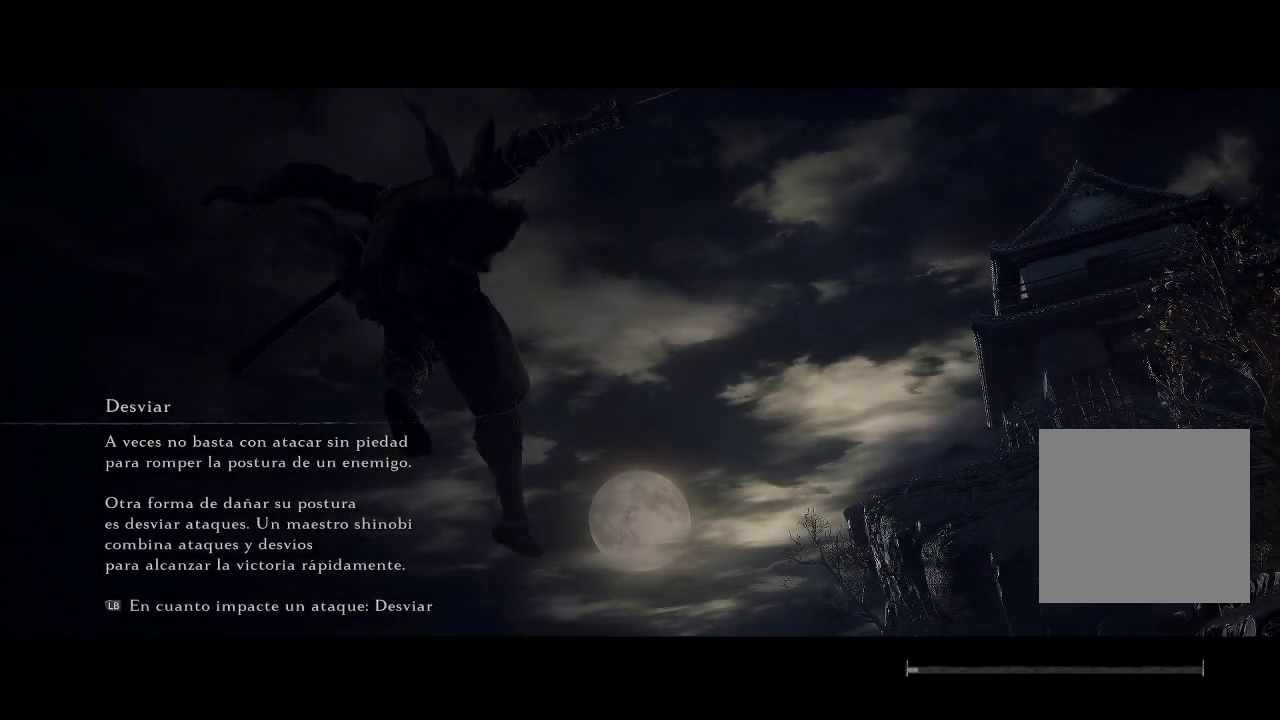
{"buttons": [], "left_stick": "up", "right_stick": "center", "events": [[50, "A", "up"]]}
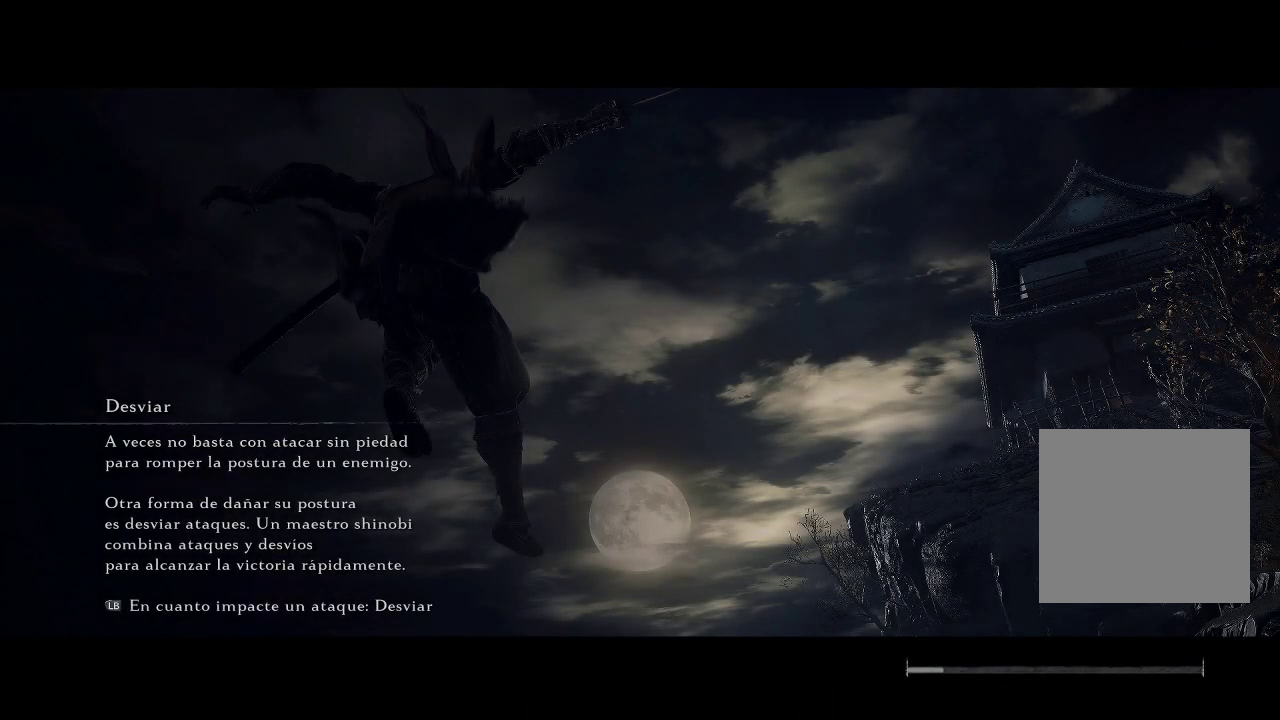
{"buttons": [], "left_stick": "up", "right_stick": "center", "events": []}
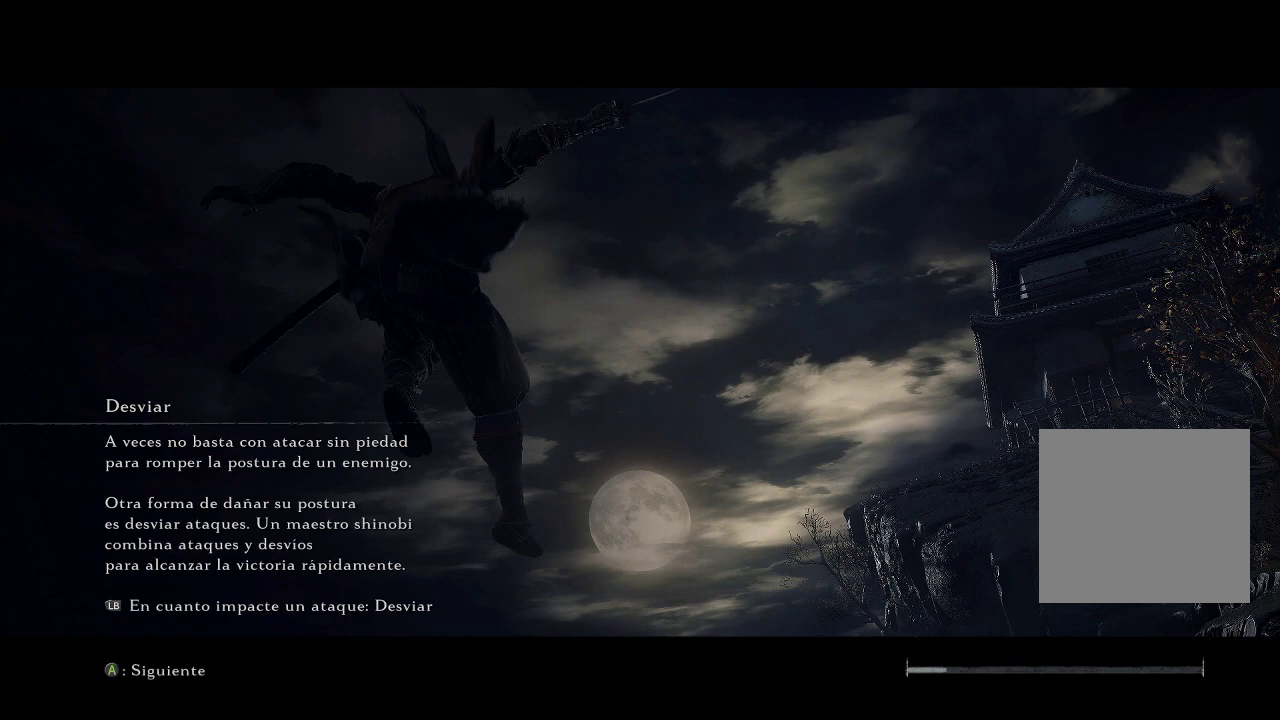
{"buttons": [], "left_stick": "up", "right_stick": "center", "events": []}
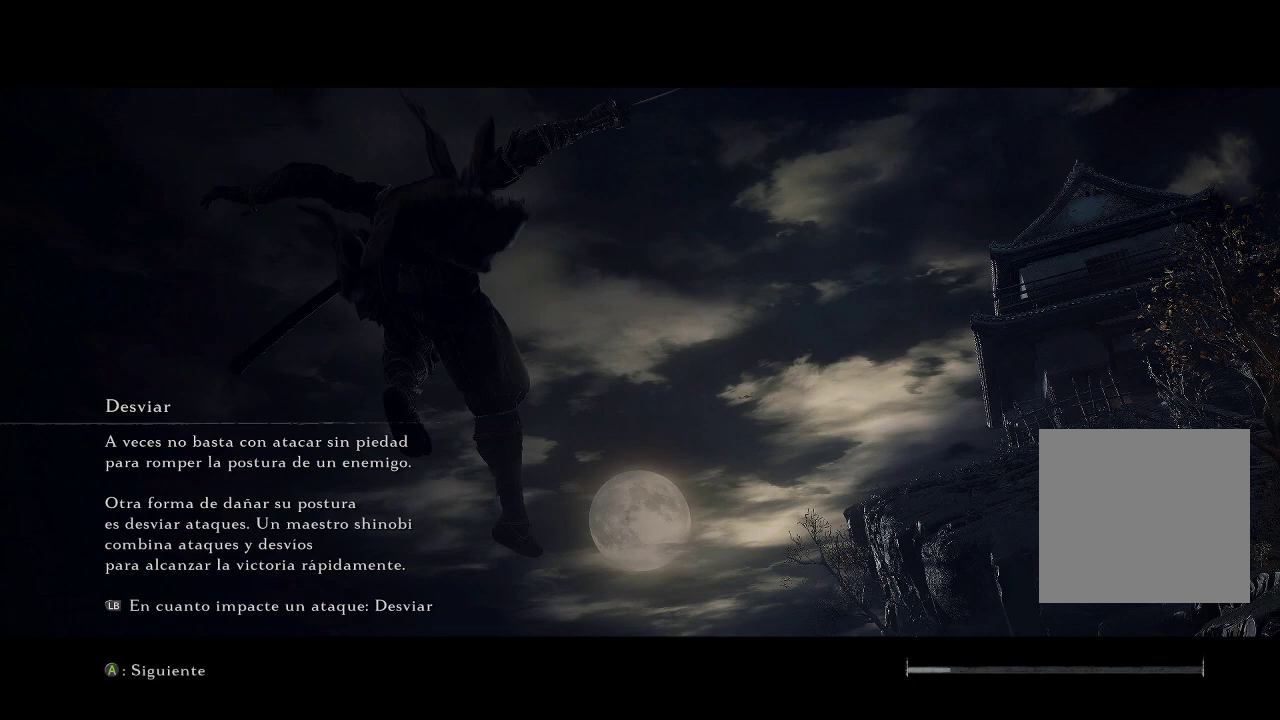
{"buttons": [], "left_stick": "right", "right_stick": "center", "events": [[100, "left_stick", "up-right"], [267, "left_stick", "right"]]}
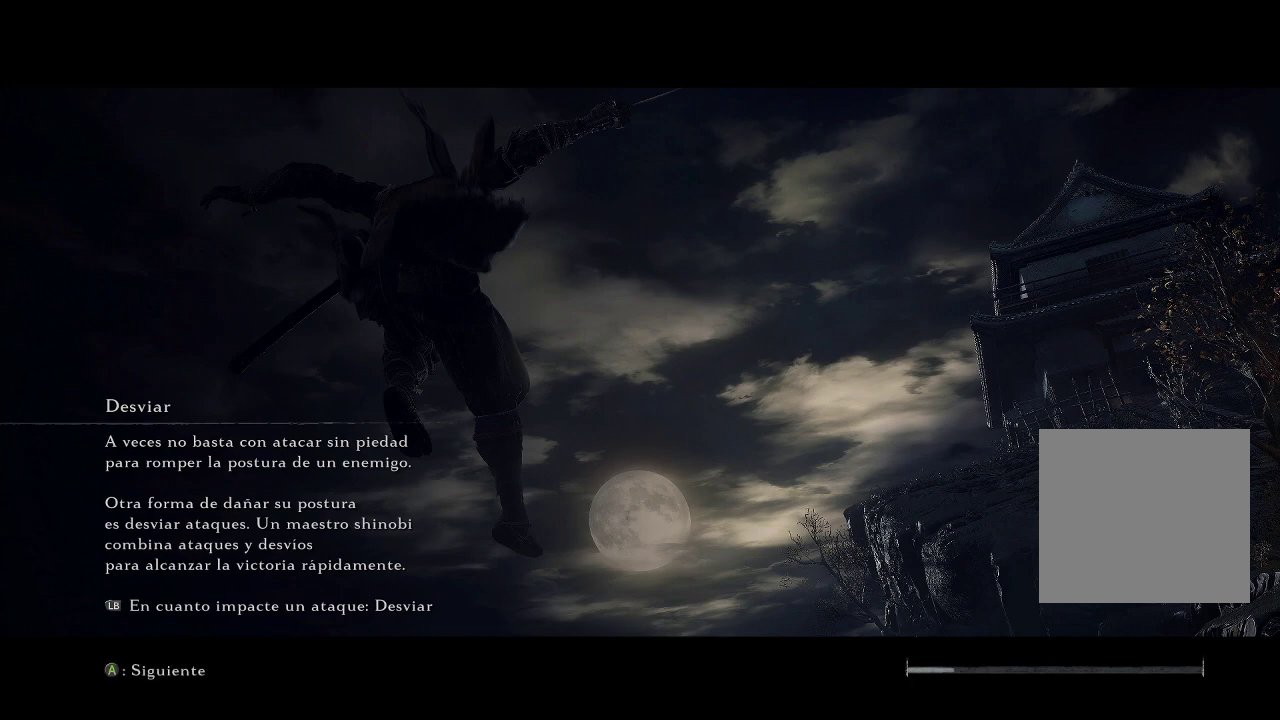
{"buttons": [], "left_stick": "right", "right_stick": "center", "events": []}
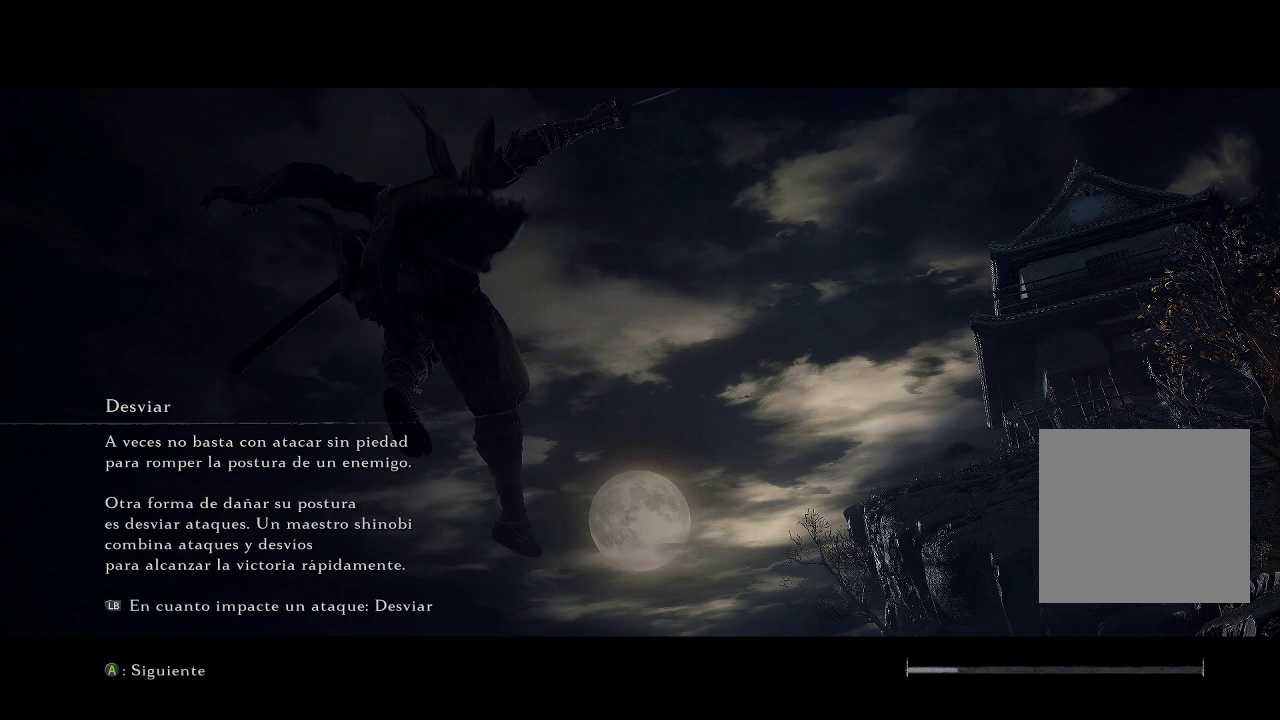
{"buttons": [], "left_stick": "right", "right_stick": "center", "events": []}
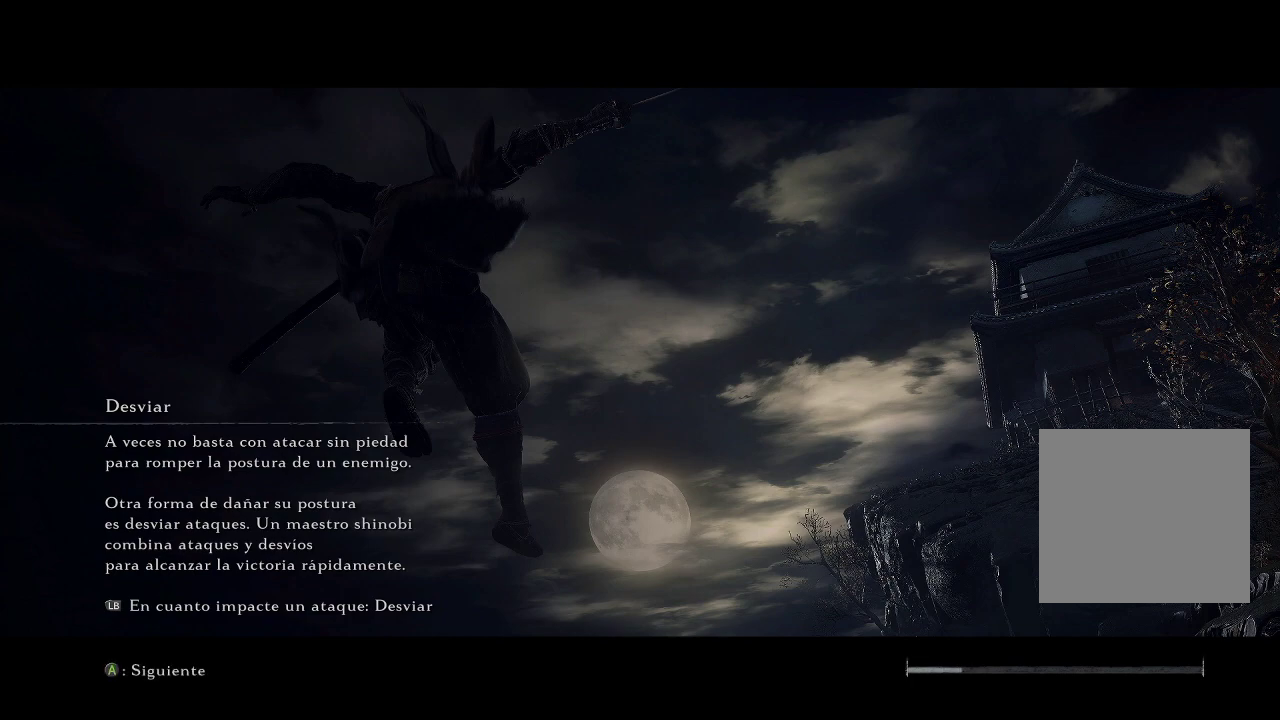
{"buttons": [], "left_stick": "right", "right_stick": "center", "events": []}
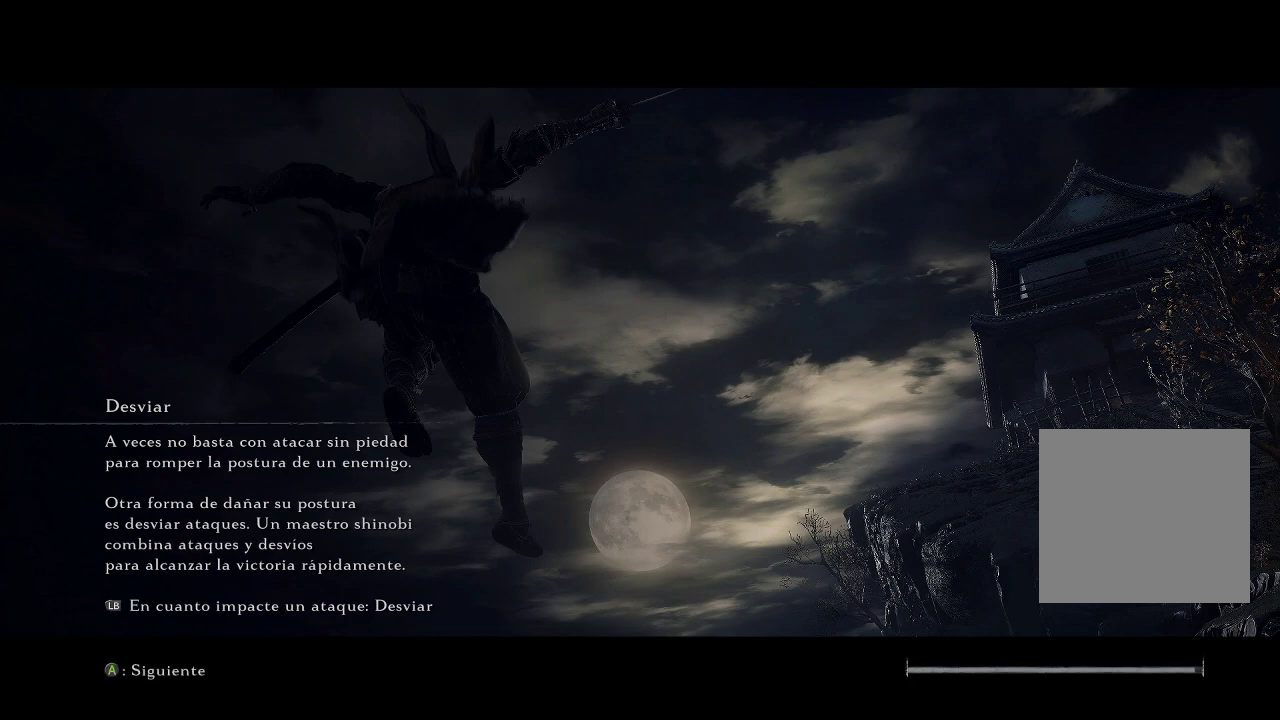
{"buttons": [], "left_stick": "right", "right_stick": "center", "events": []}
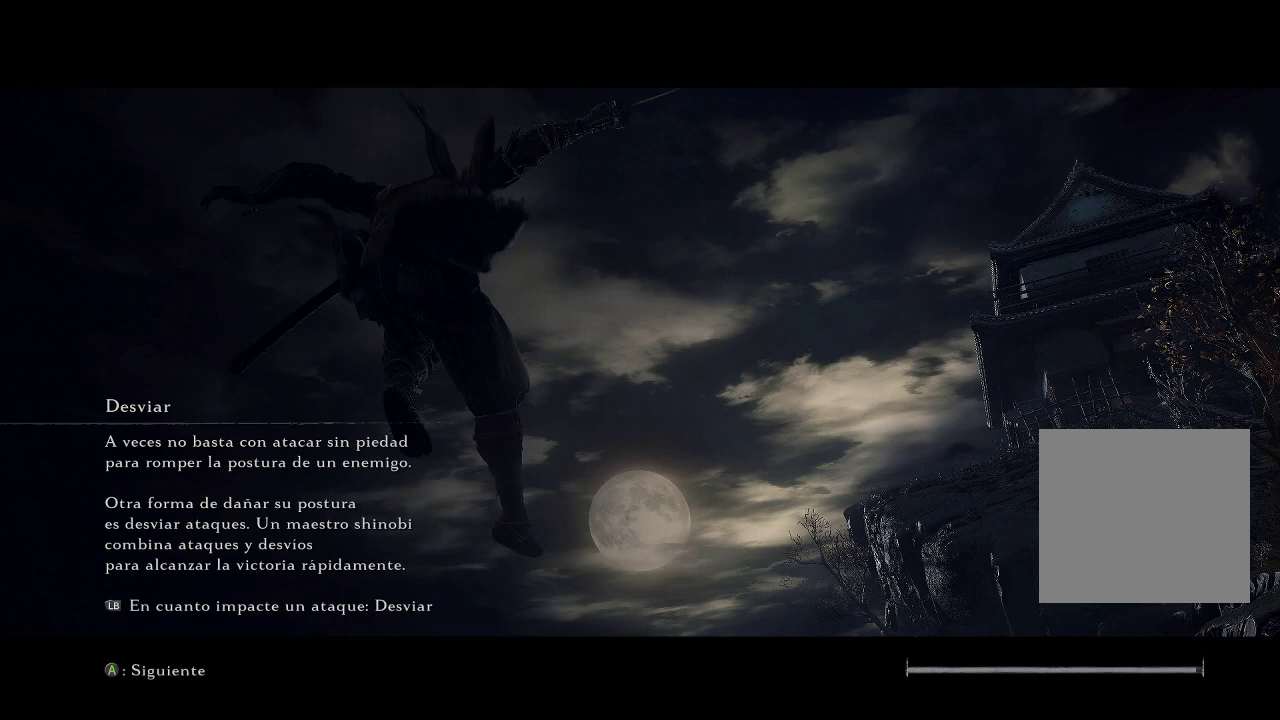
{"buttons": [], "left_stick": "right", "right_stick": "center", "events": []}
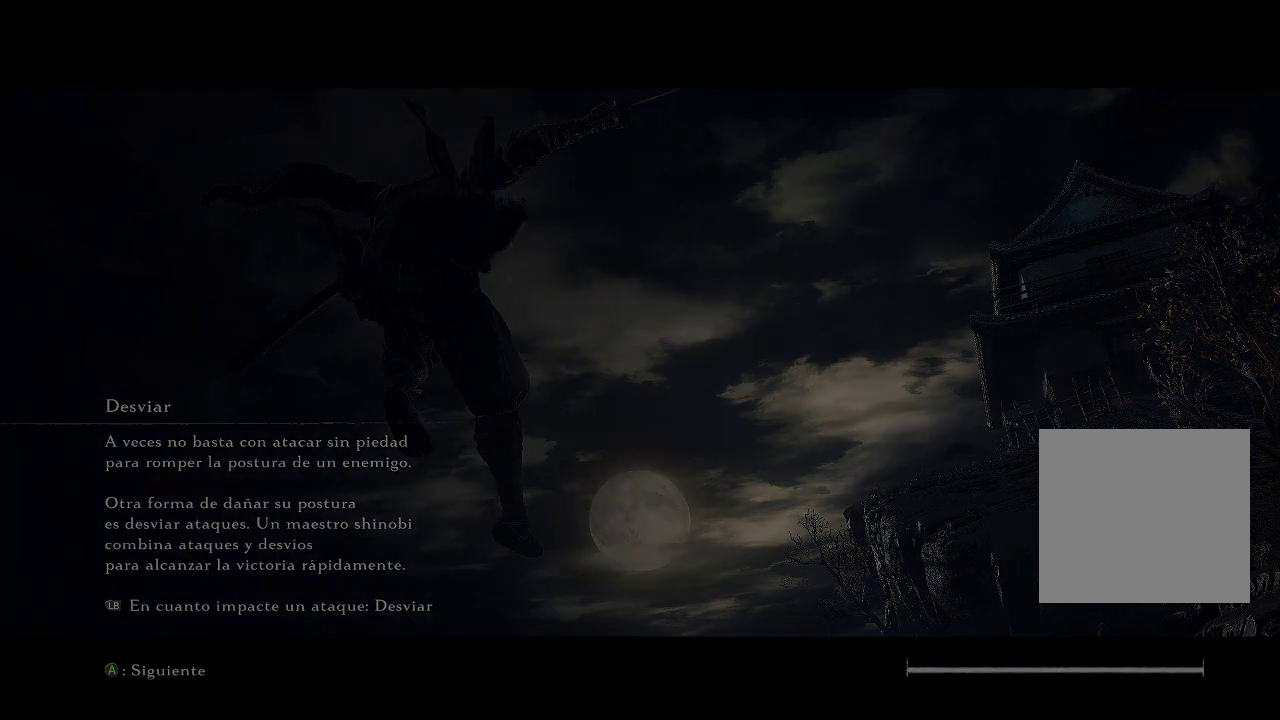
{"buttons": [], "left_stick": "right", "right_stick": "center", "events": []}
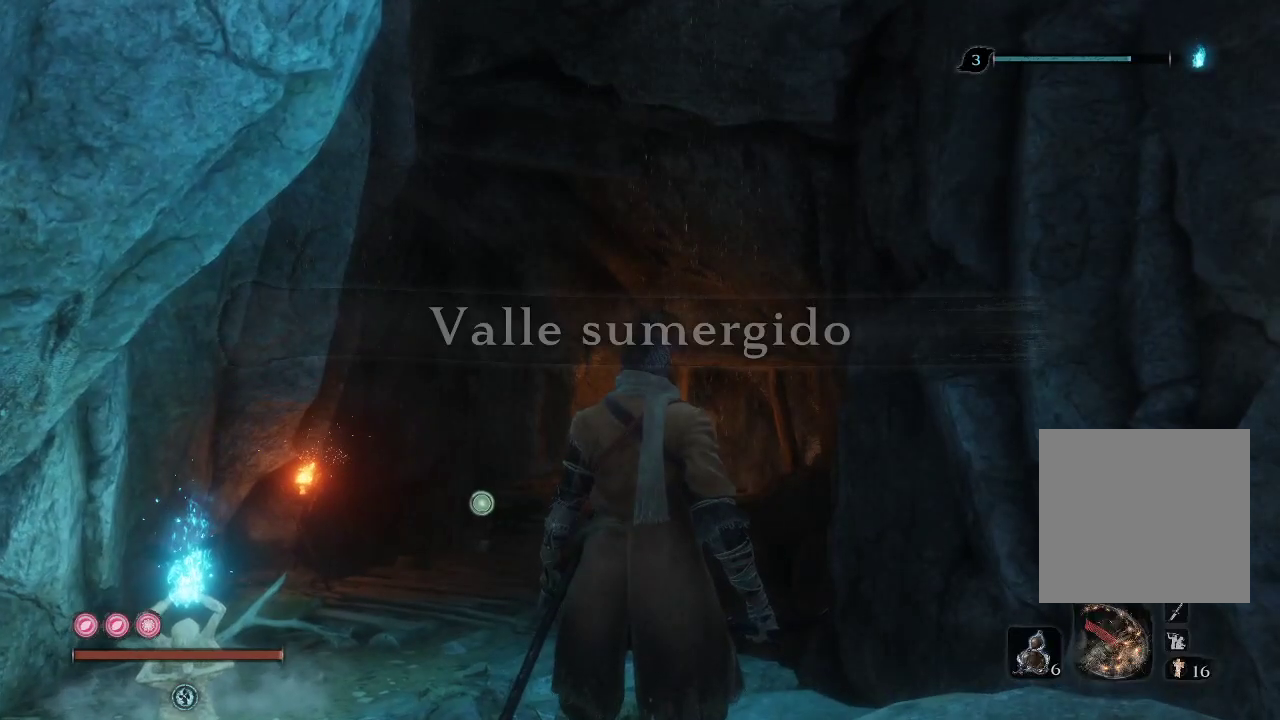
{"buttons": [], "left_stick": "right", "right_stick": "center", "events": []}
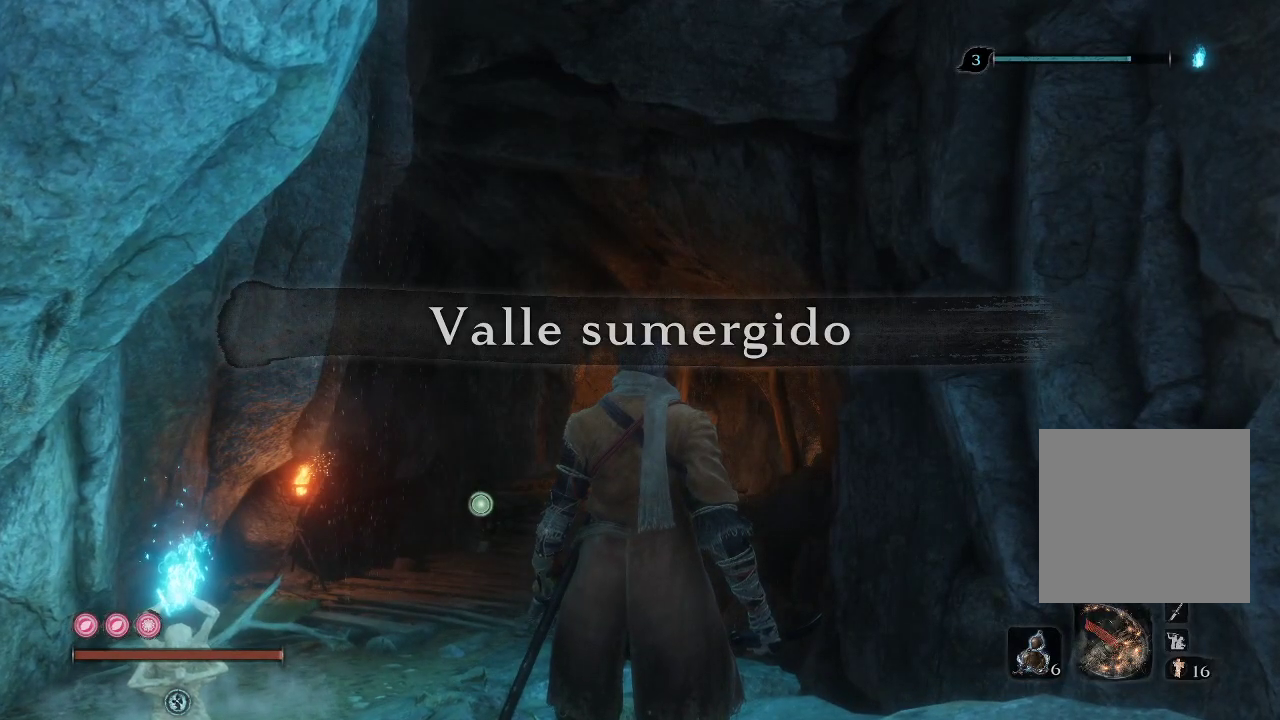
{"buttons": [], "left_stick": "center", "right_stick": "center", "events": [[483, "left_stick", "center"]]}